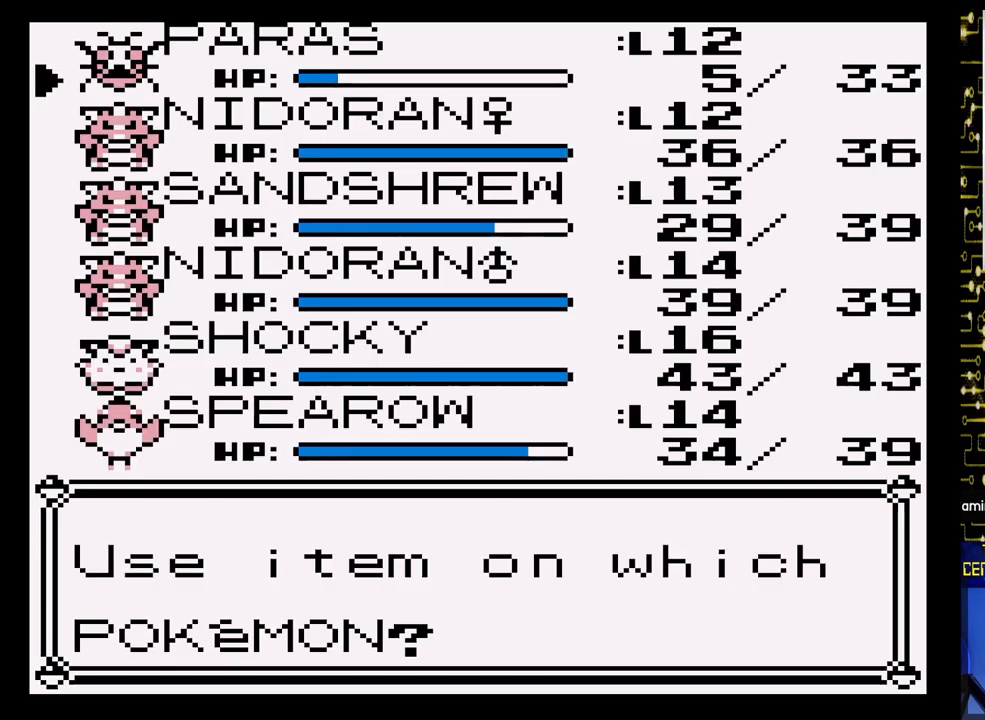
Gameplay with a controller (Nintendo layout); each line is a JSON object with the inputs held at the frame after it. "events" lists button and stick changes between this image and that frame as [ms after this image, input, new state], when the widget could be followed in between. Not read: L3 R3.
{"buttons": [], "events": [[300, "A", "down"], [400, "A", "up"]]}
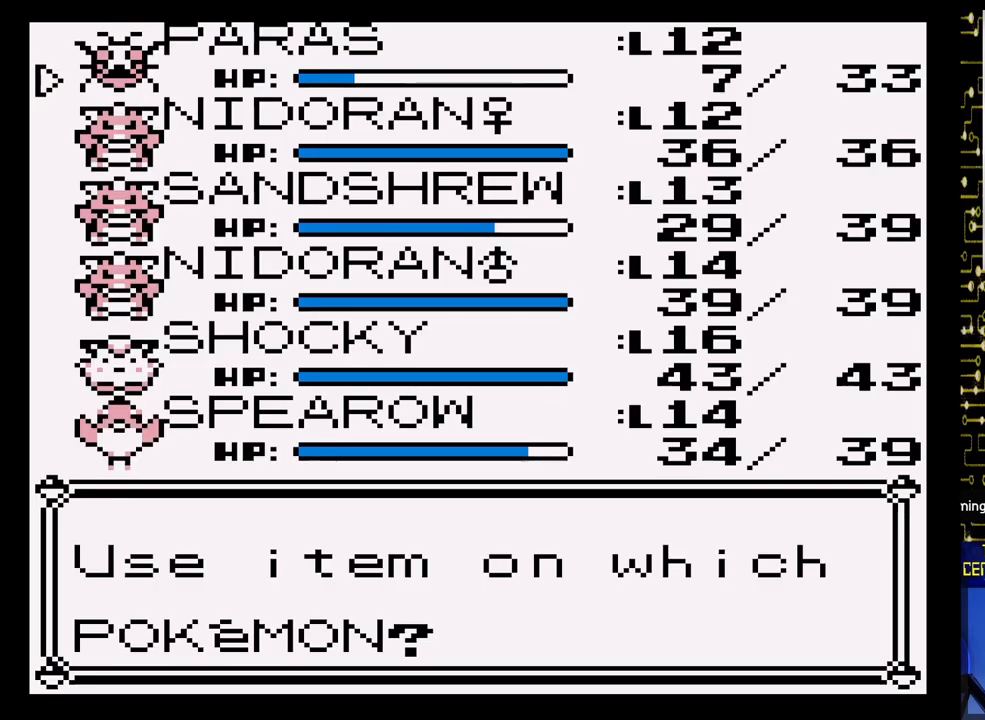
{"buttons": [], "events": []}
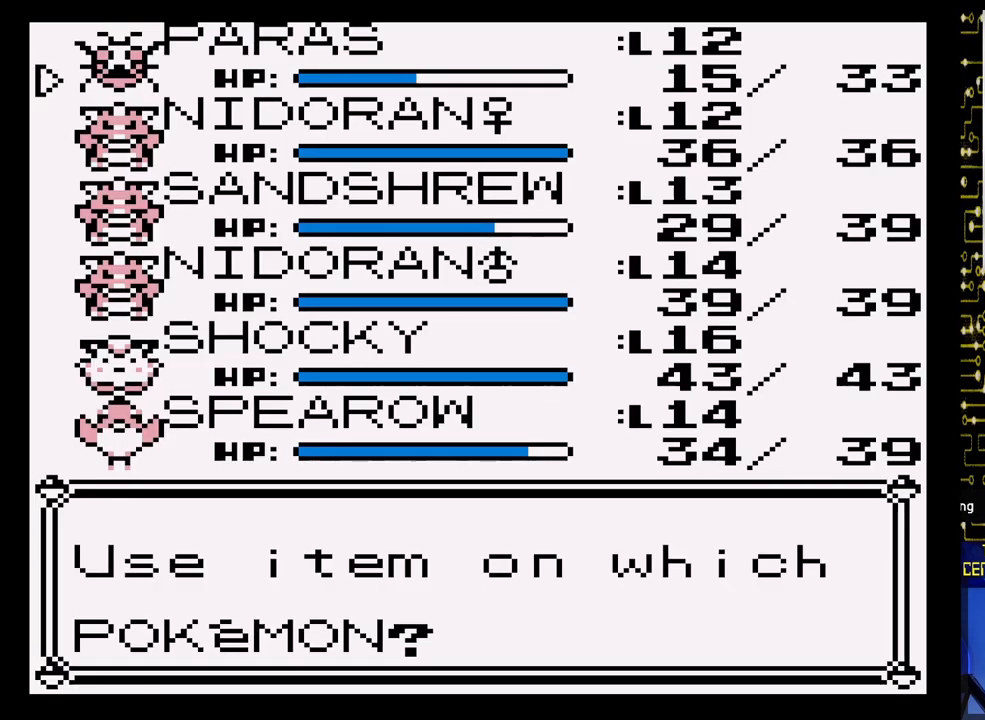
{"buttons": [], "events": []}
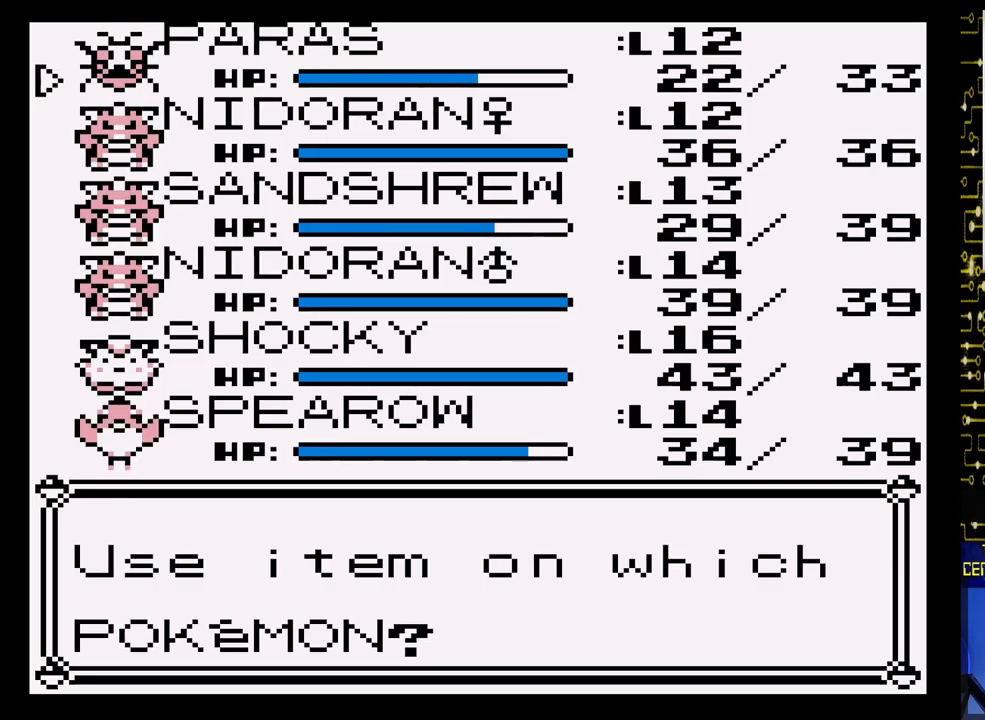
{"buttons": [], "events": []}
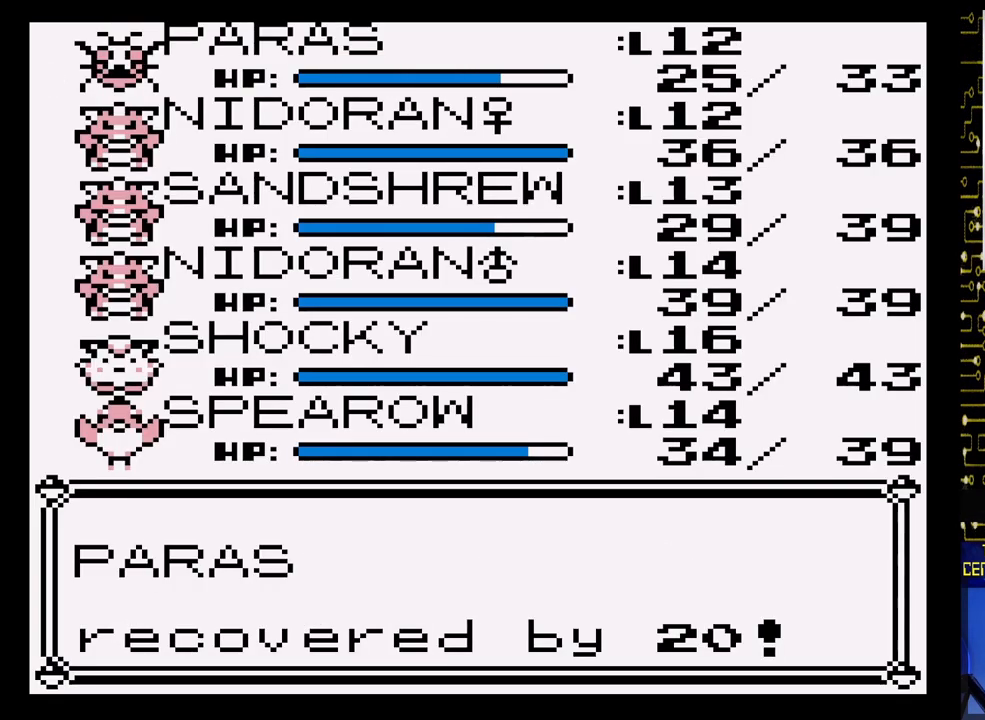
{"buttons": [], "events": []}
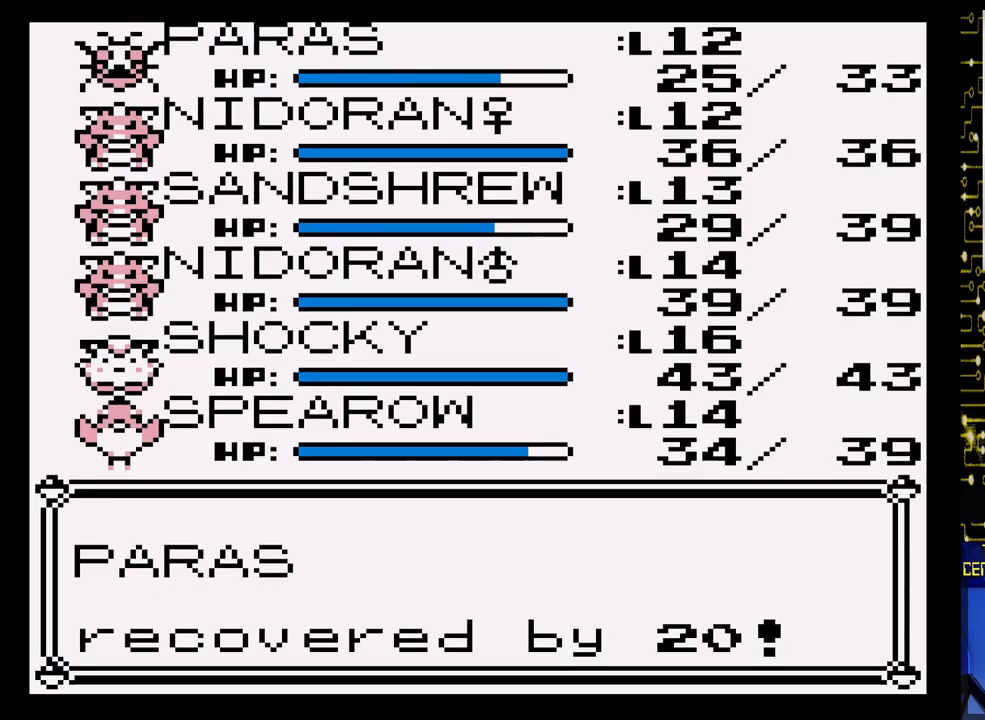
{"buttons": [], "events": [[50, "A", "down"], [383, "A", "up"]]}
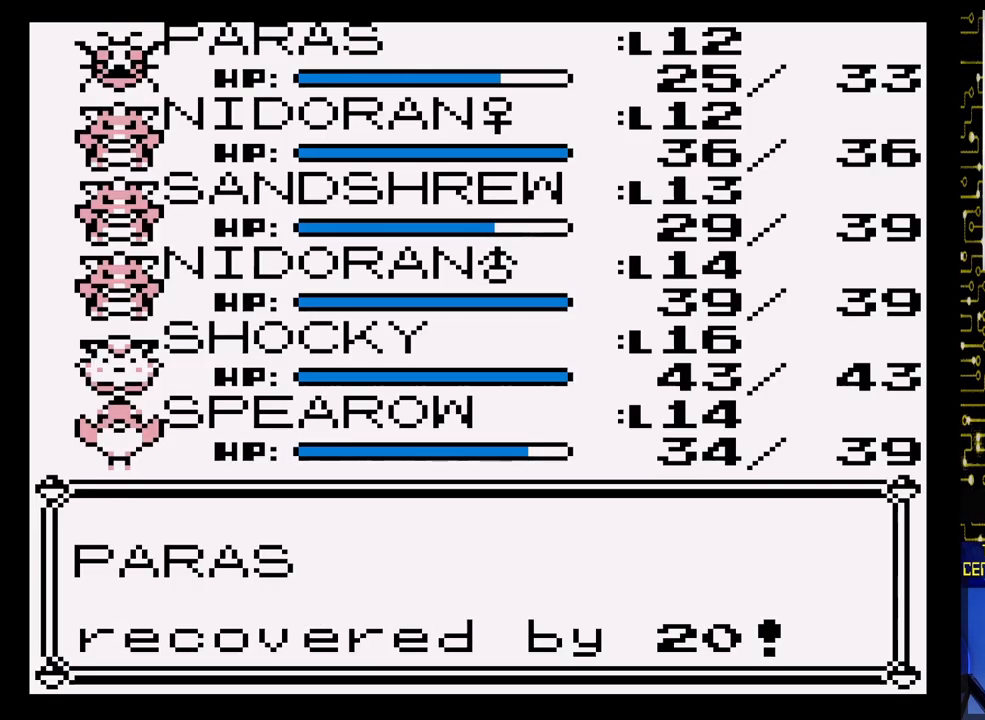
{"buttons": [], "events": []}
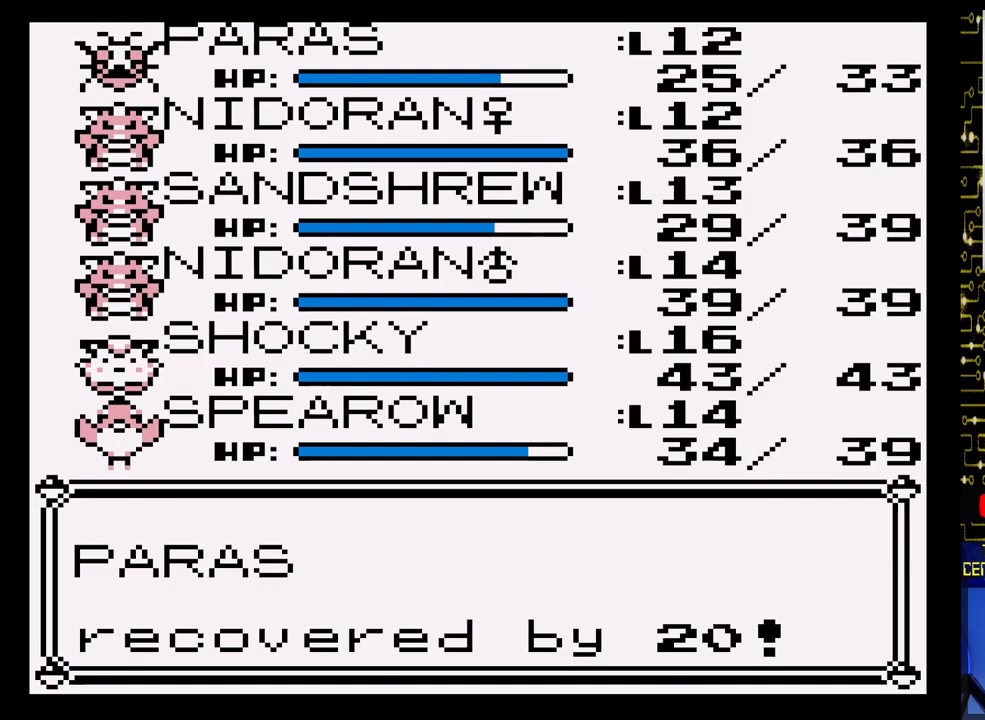
{"buttons": ["A"], "events": [[367, "A", "down"]]}
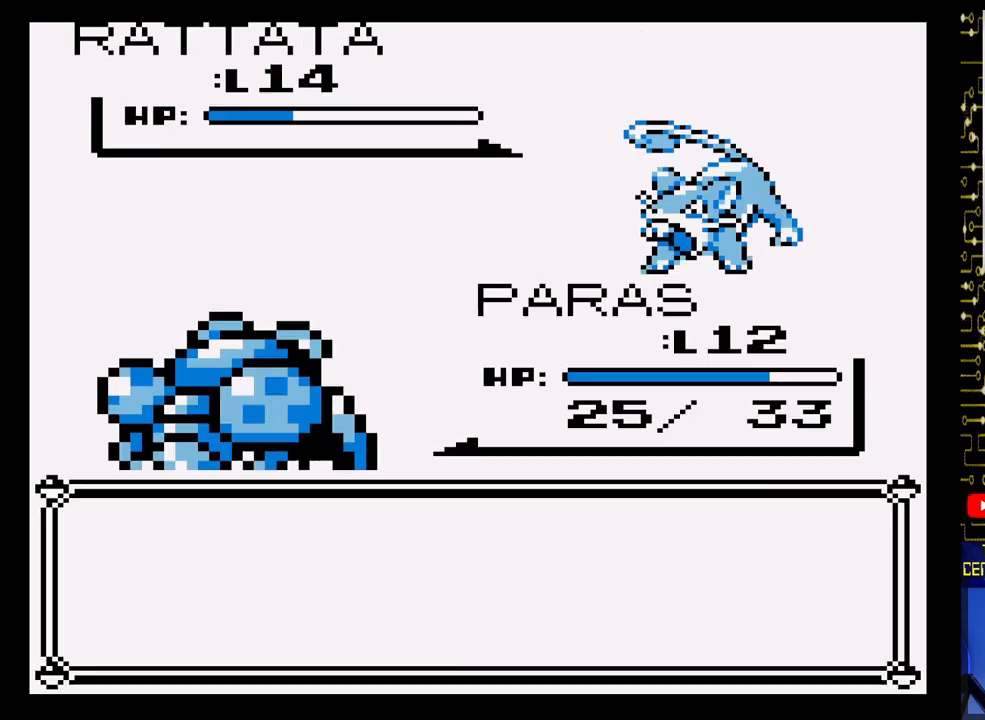
{"buttons": ["A"], "events": [[33, "A", "up"], [500, "A", "down"]]}
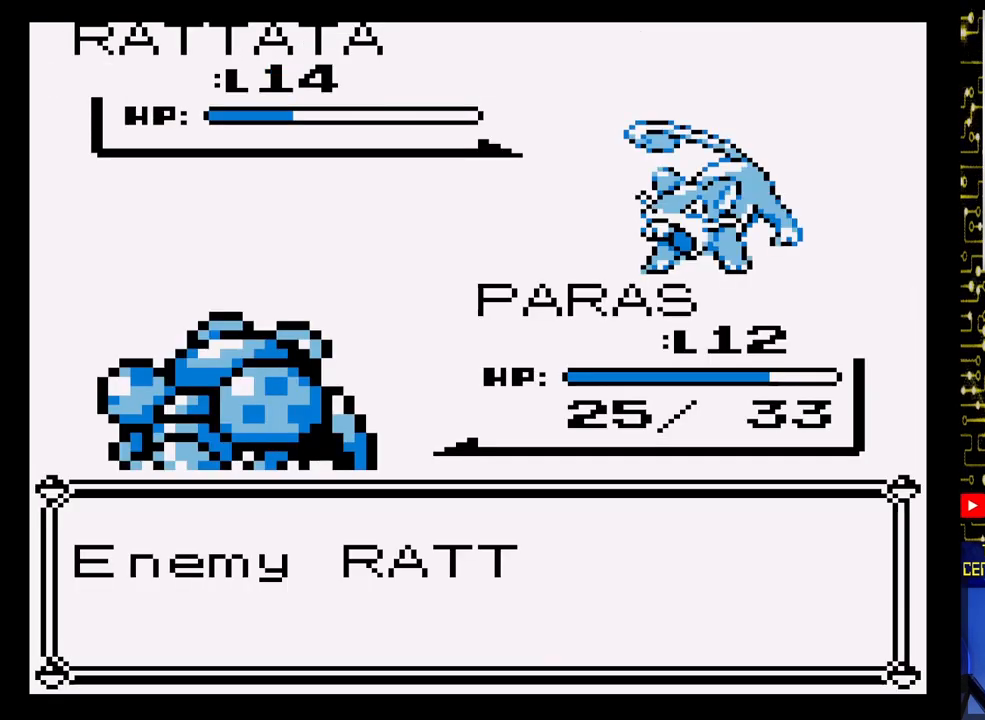
{"buttons": ["A"], "events": []}
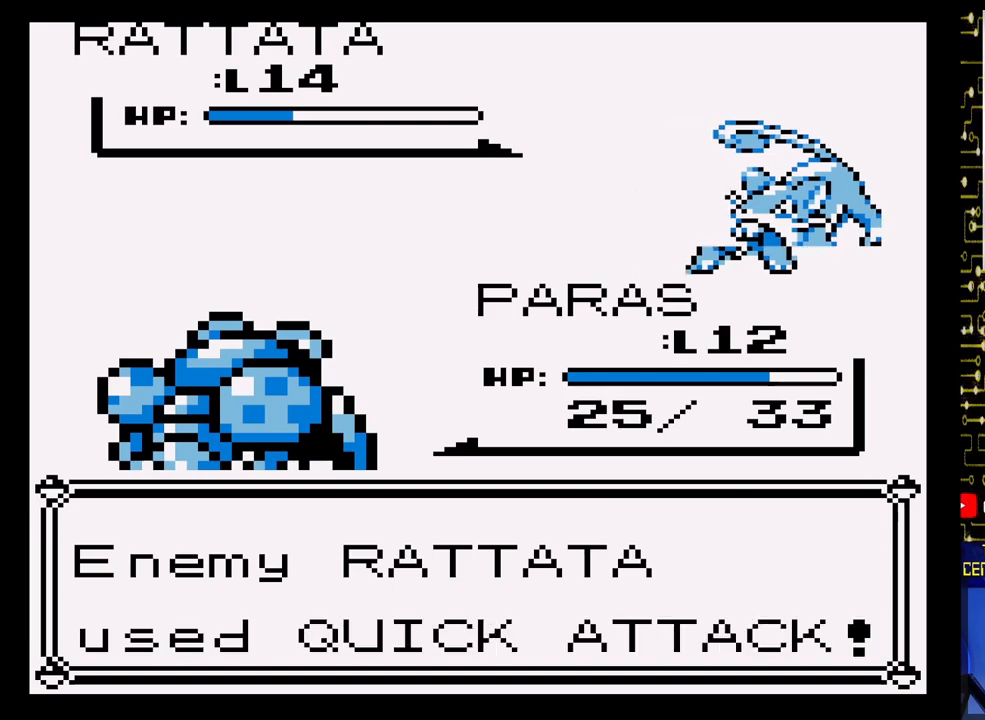
{"buttons": [], "events": [[67, "A", "up"]]}
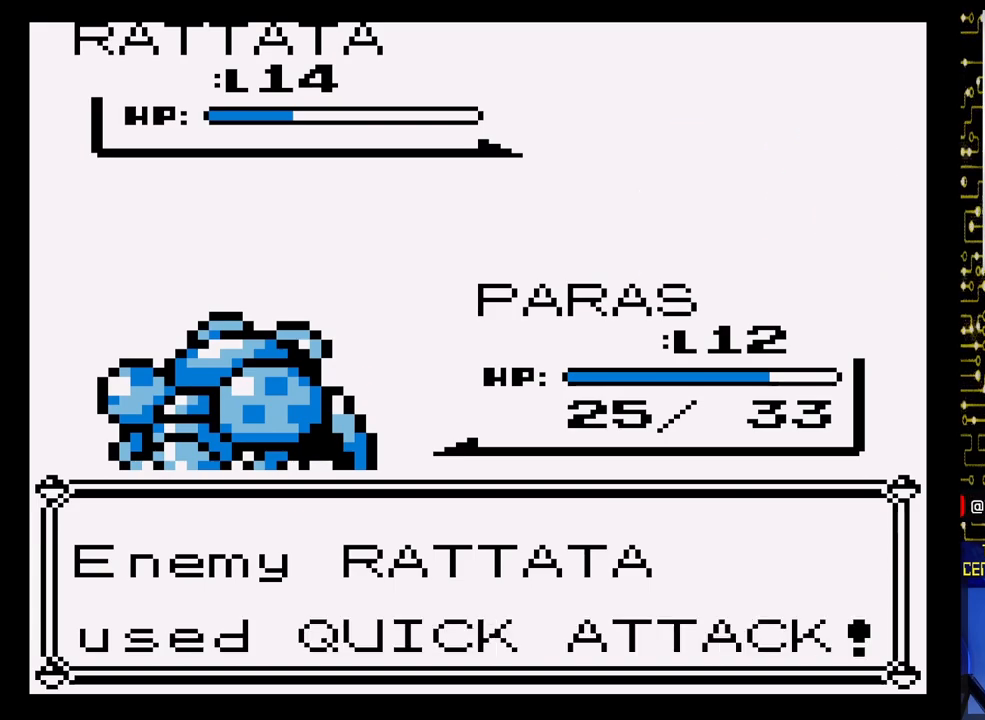
{"buttons": ["A", "DPAD_RIGHT"], "events": [[250, "A", "down"], [250, "DPAD_RIGHT", "down"]]}
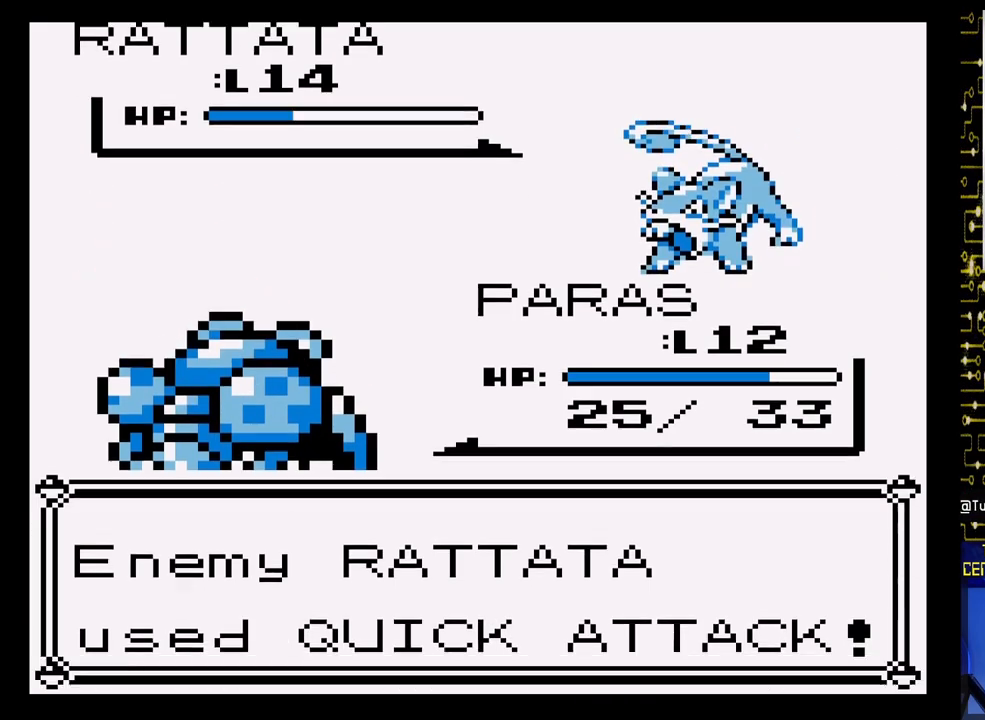
{"buttons": ["A", "DPAD_RIGHT"], "events": []}
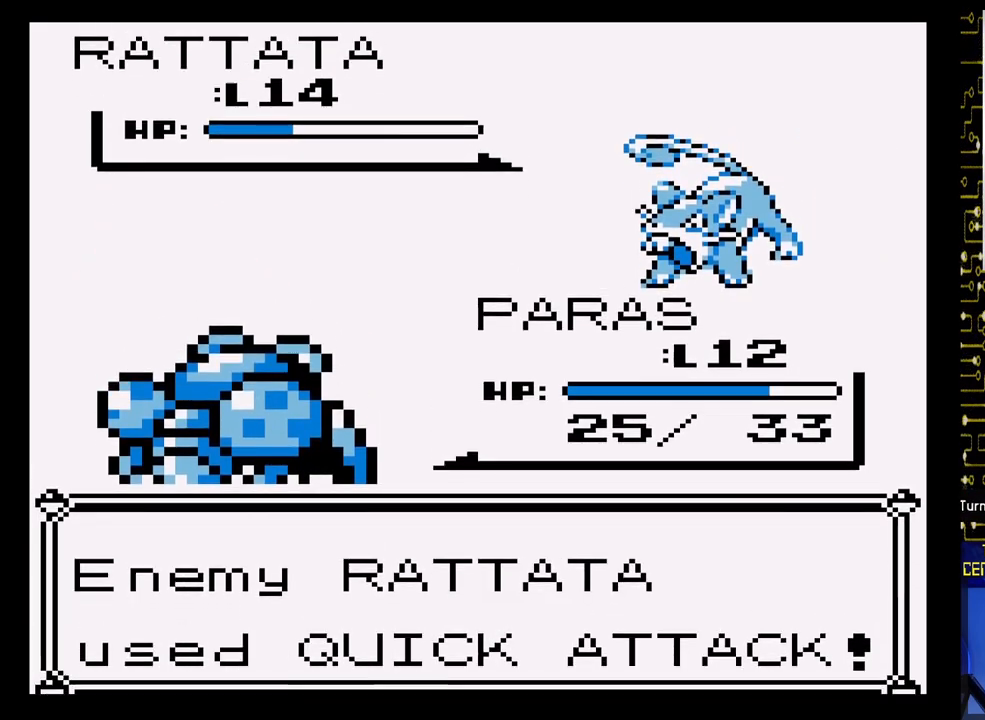
{"buttons": ["A", "DPAD_RIGHT"], "events": []}
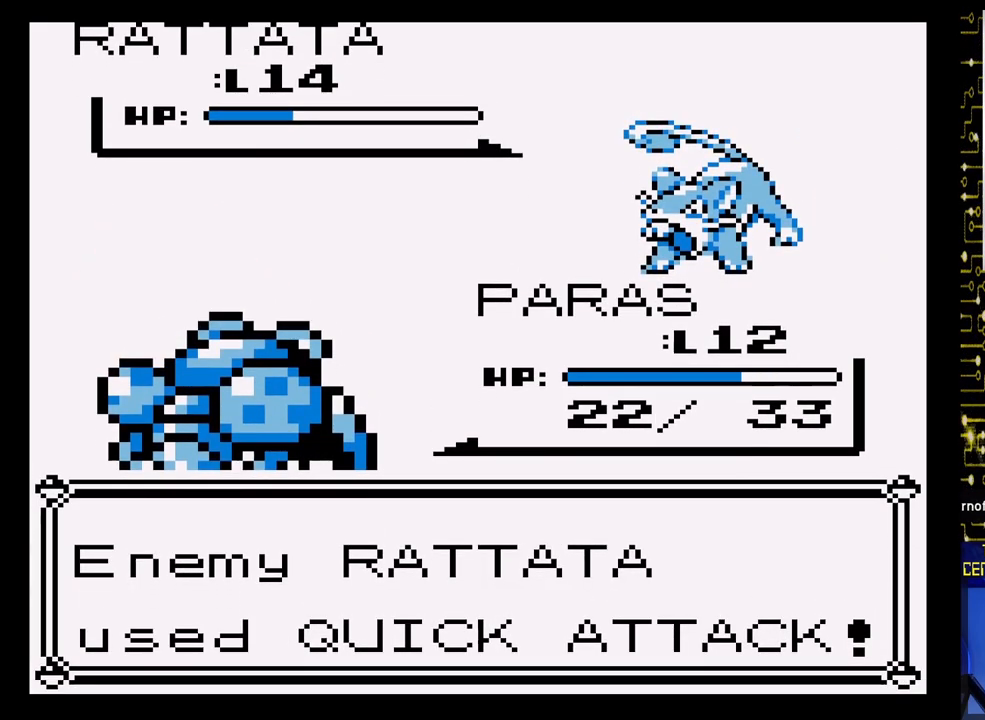
{"buttons": ["A", "DPAD_RIGHT"], "events": []}
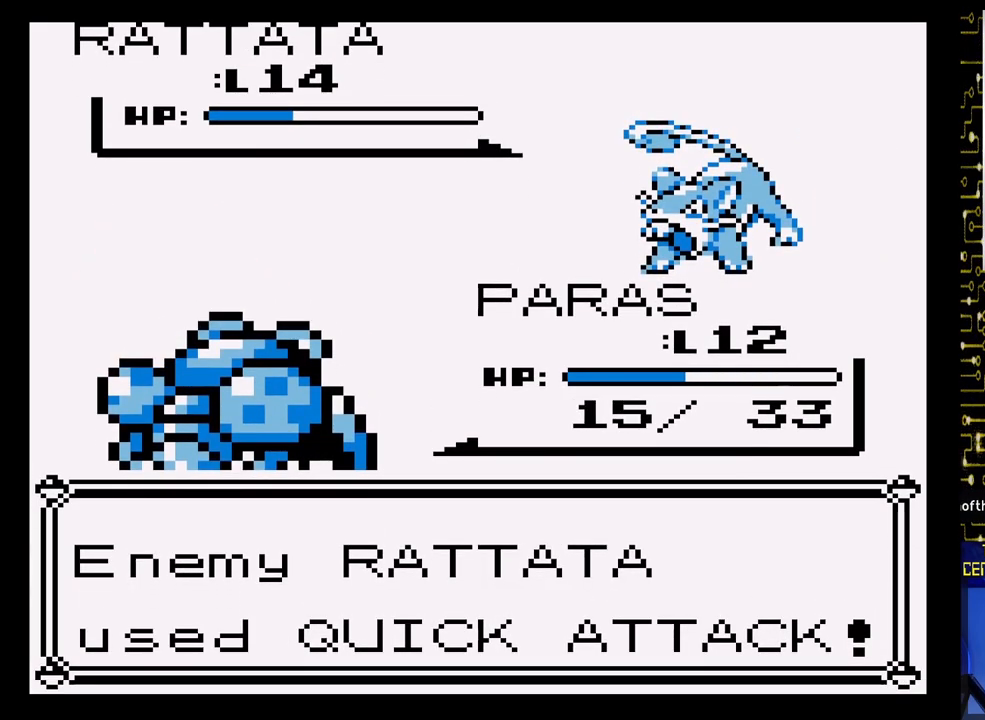
{"buttons": [], "events": [[167, "A", "up"], [267, "DPAD_RIGHT", "up"]]}
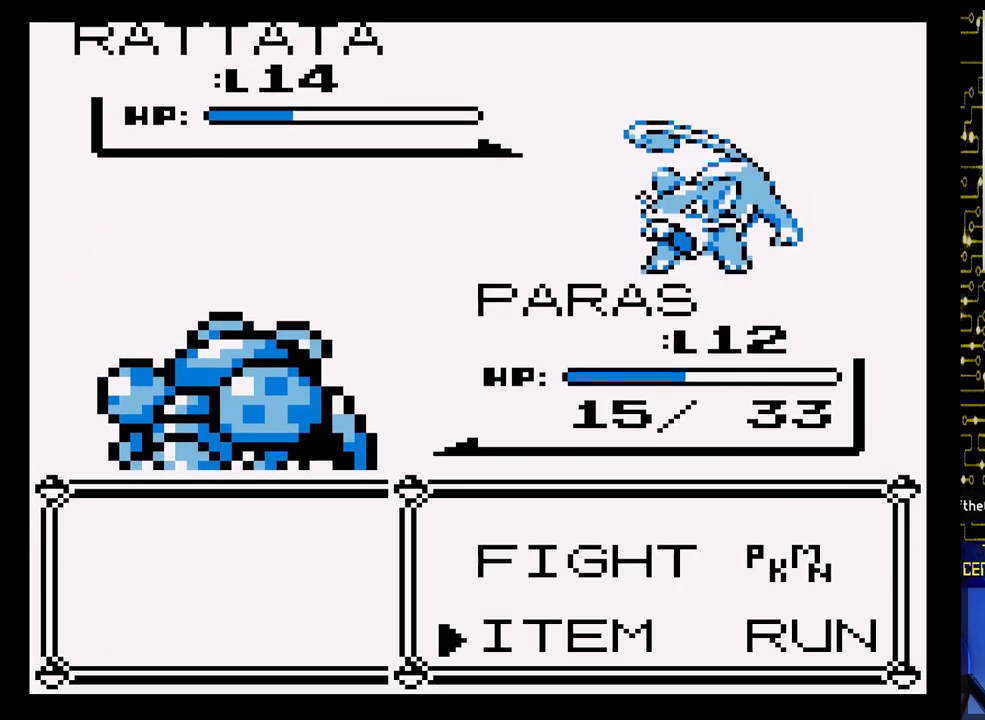
{"buttons": ["DPAD_UP"], "events": [[500, "DPAD_UP", "down"]]}
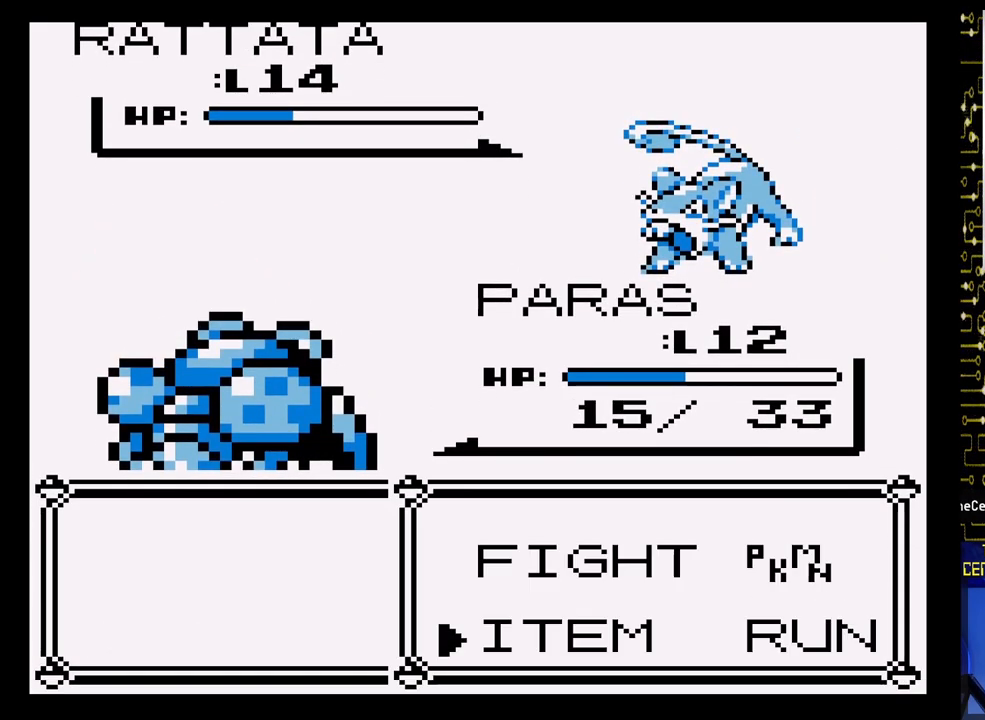
{"buttons": [], "events": [[150, "DPAD_UP", "up"], [217, "A", "down"], [350, "A", "up"]]}
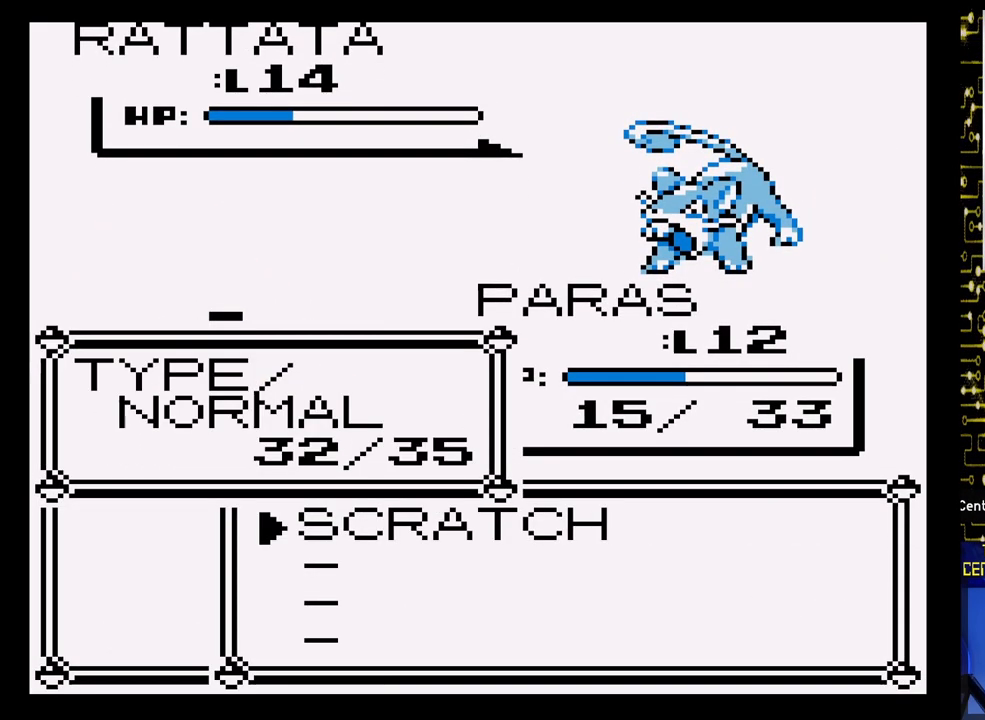
{"buttons": ["A"], "events": [[233, "A", "down"], [400, "A", "up"], [500, "A", "down"]]}
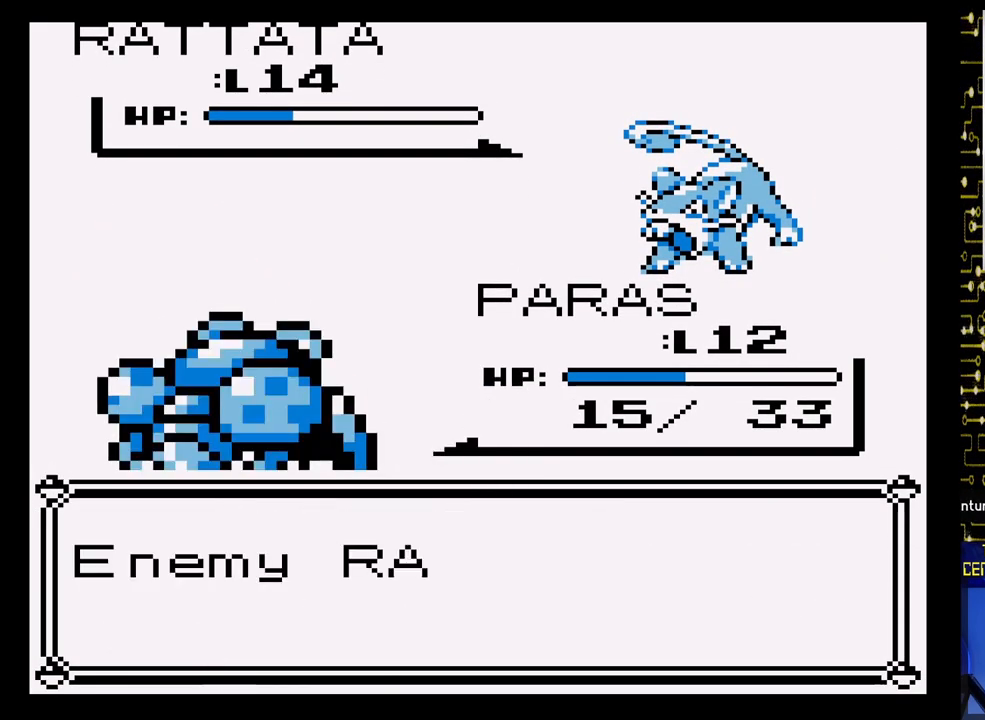
{"buttons": ["A"], "events": []}
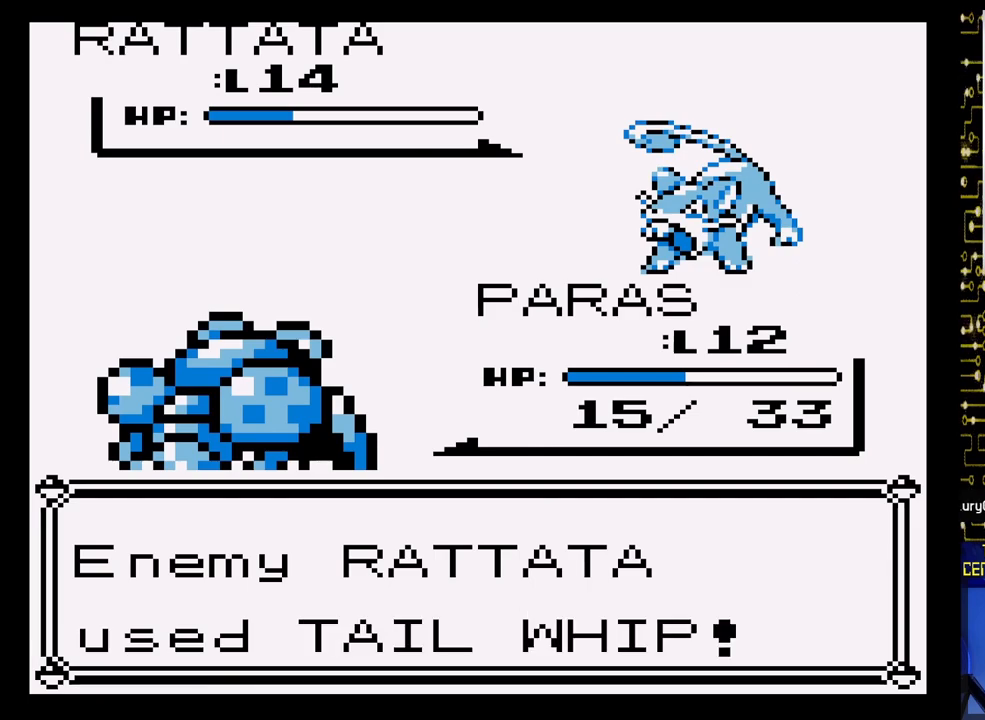
{"buttons": ["A"], "events": []}
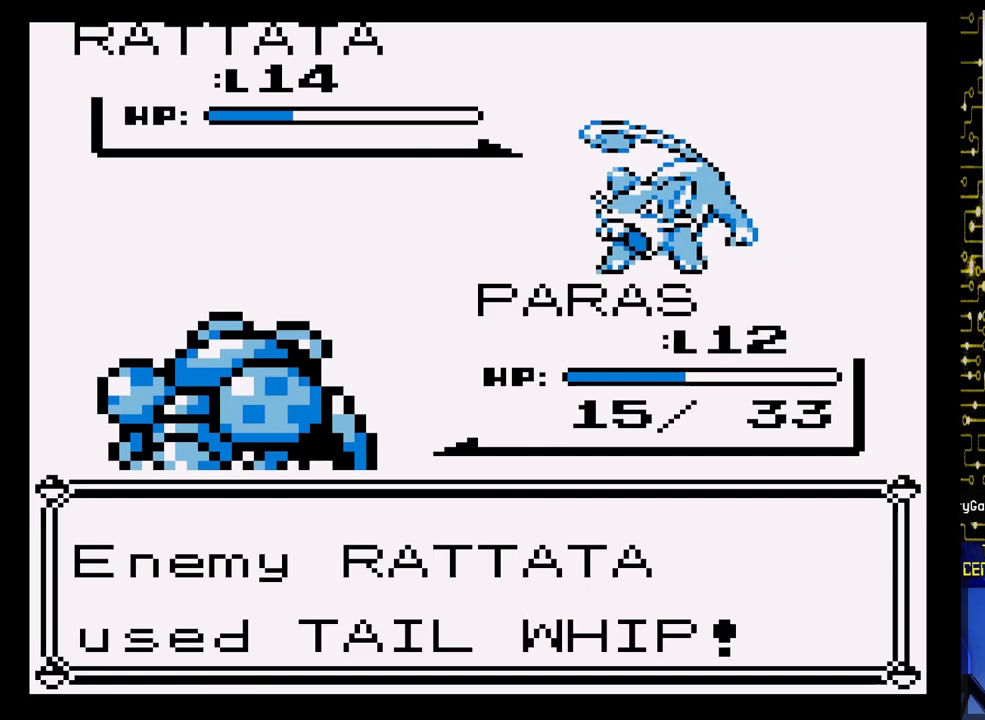
{"buttons": [], "events": [[250, "A", "up"]]}
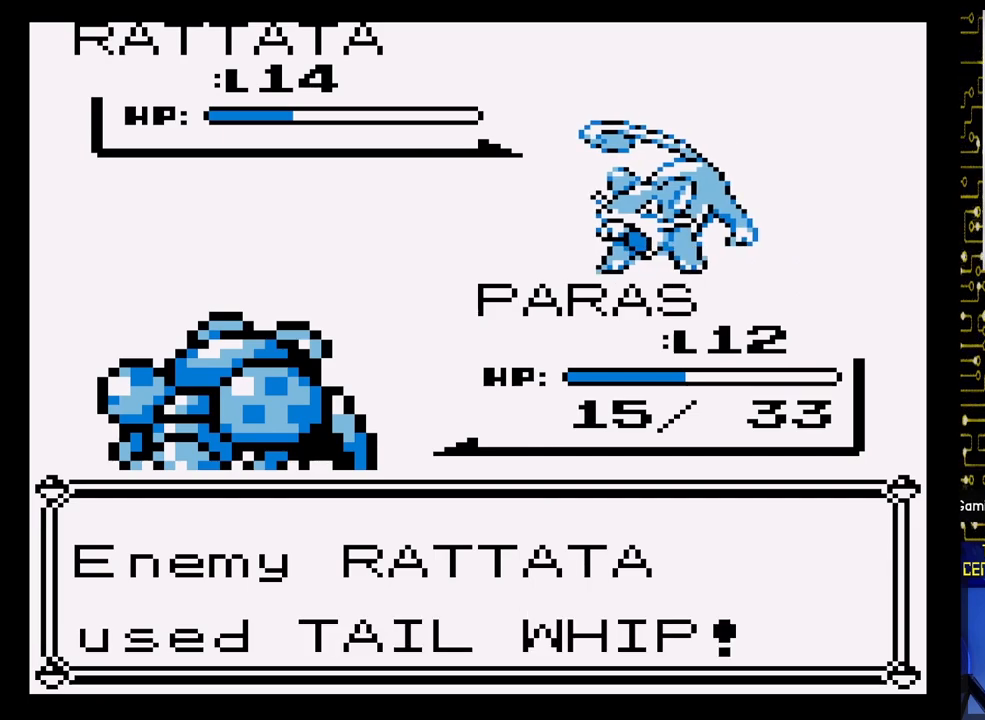
{"buttons": [], "events": []}
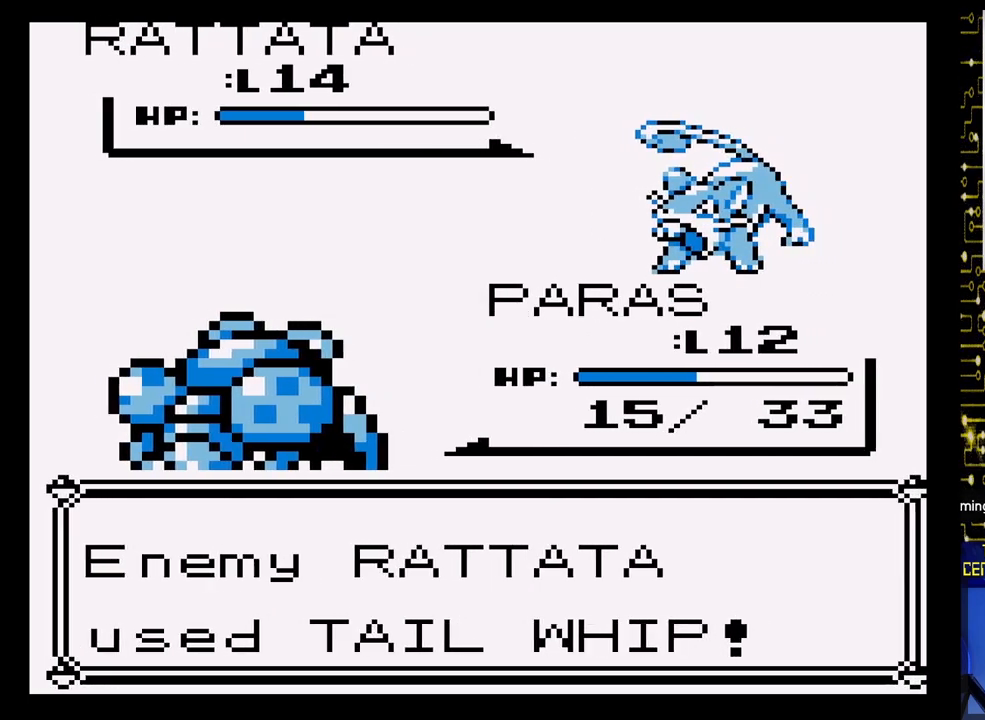
{"buttons": [], "events": []}
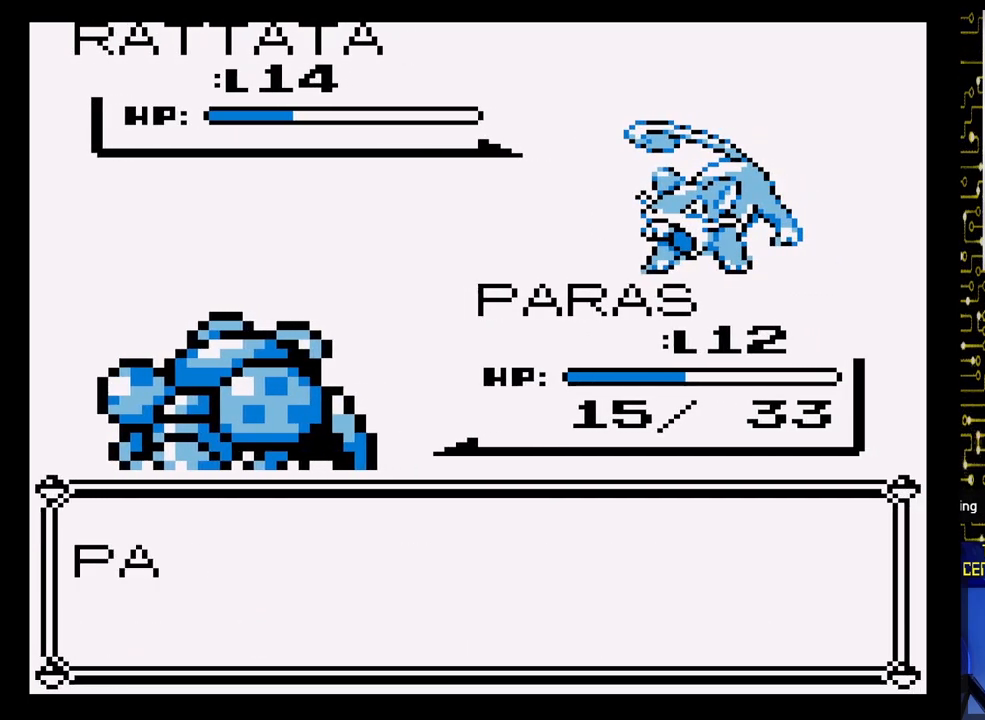
{"buttons": [], "events": []}
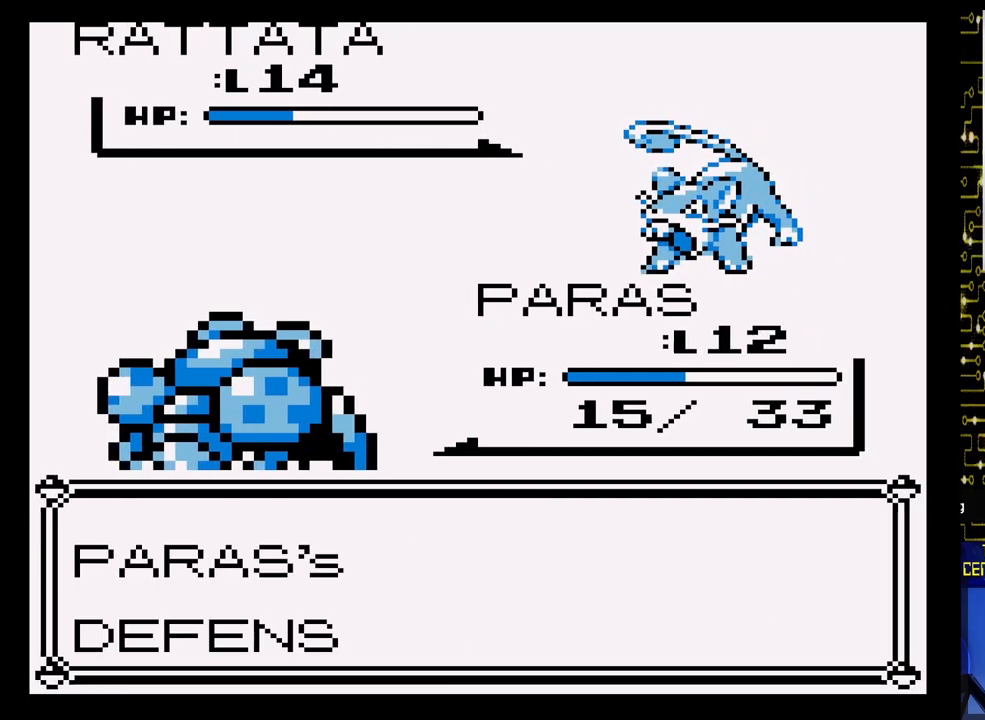
{"buttons": [], "events": []}
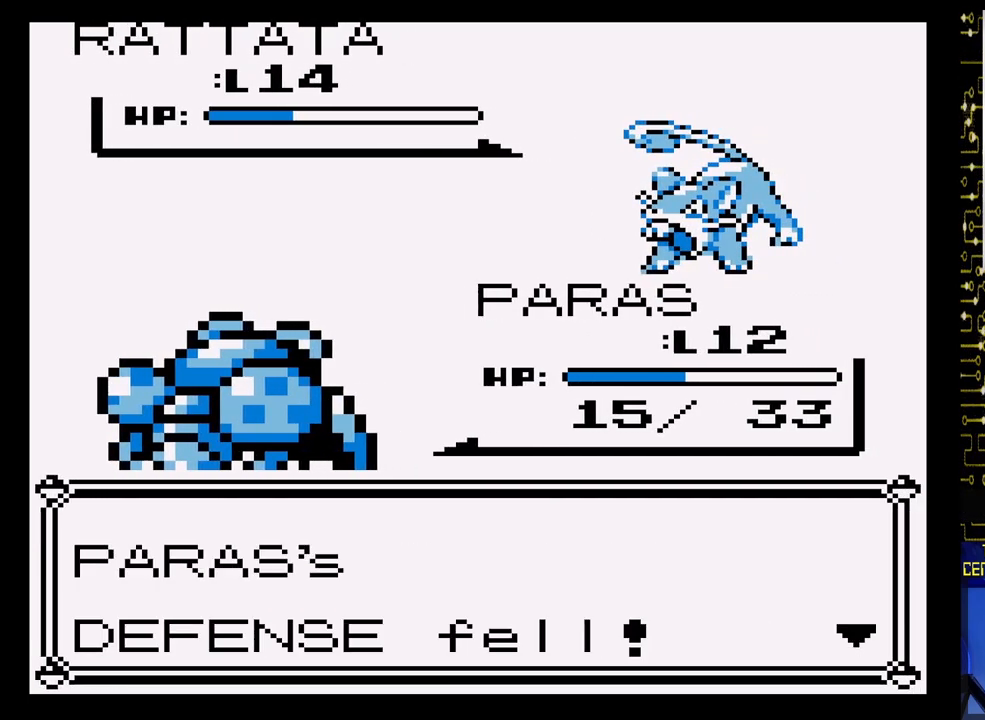
{"buttons": ["A"], "events": [[433, "A", "down"]]}